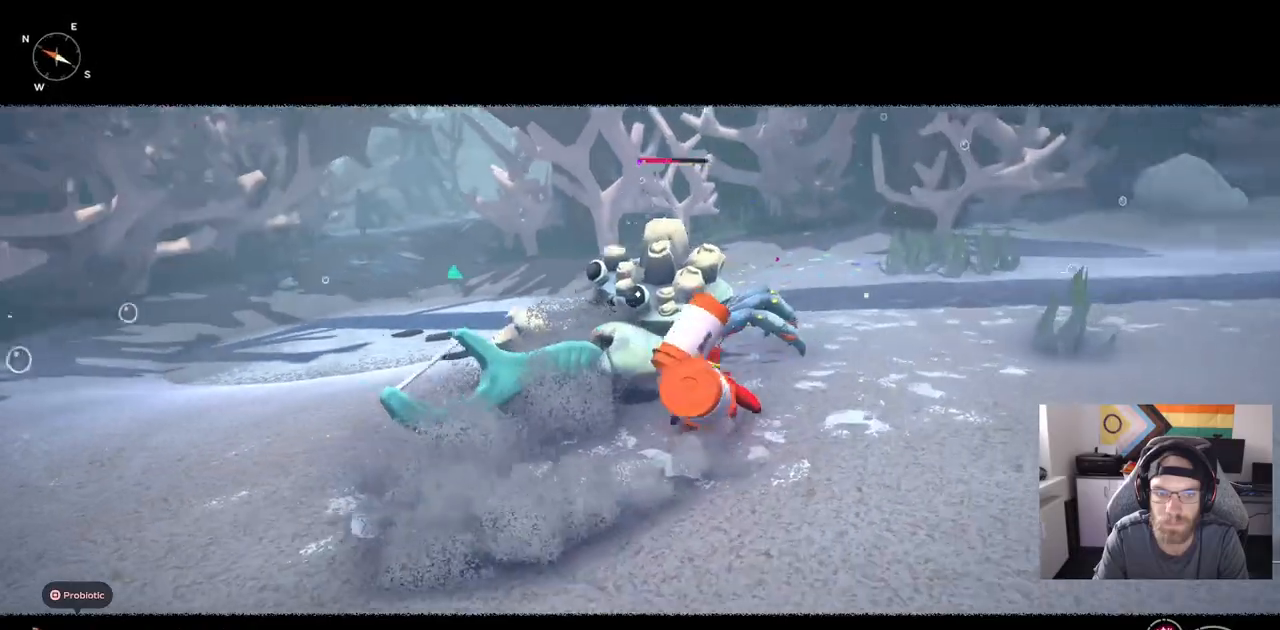
Gameplay with a controller (PlayStation layout); each line is a JSON object with the inputs held at the frame after it. "events" lists button and stick changes between this image and that frame as [ms after this image, input, new state], when the widget could be followed in between. Not read: L1.
{"buttons": [], "left_stick": "up-right", "right_stick": "center", "events": [[33, "CIRCLE", "up"]]}
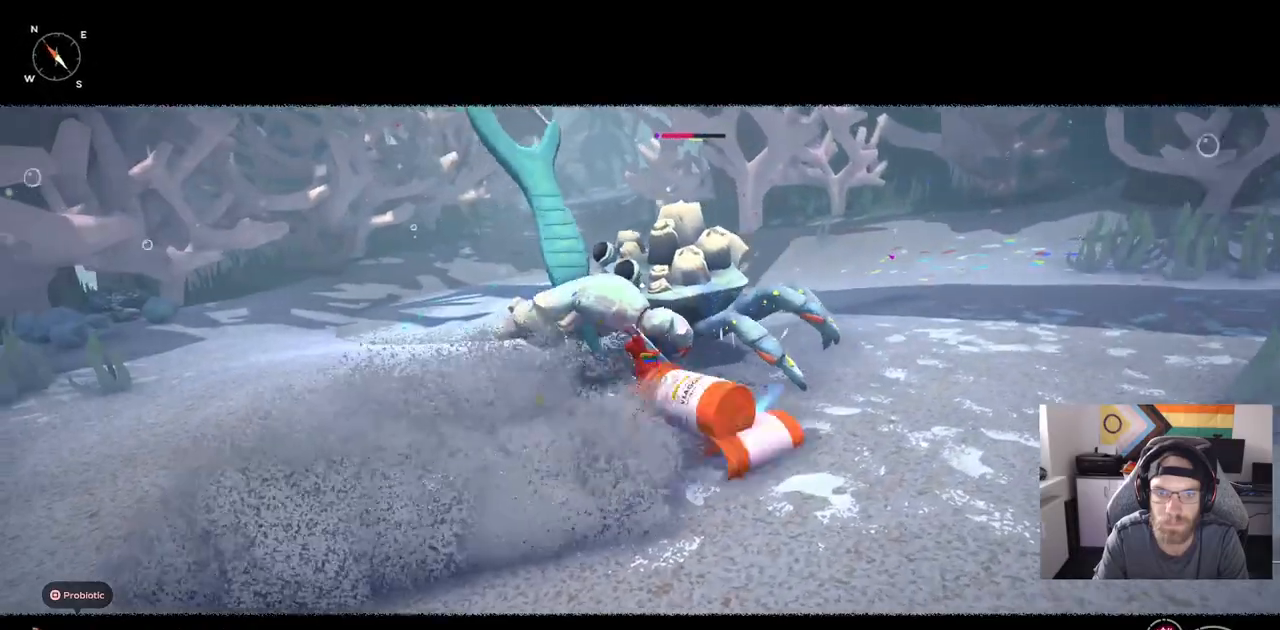
{"buttons": [], "left_stick": "up-right", "right_stick": "center", "events": []}
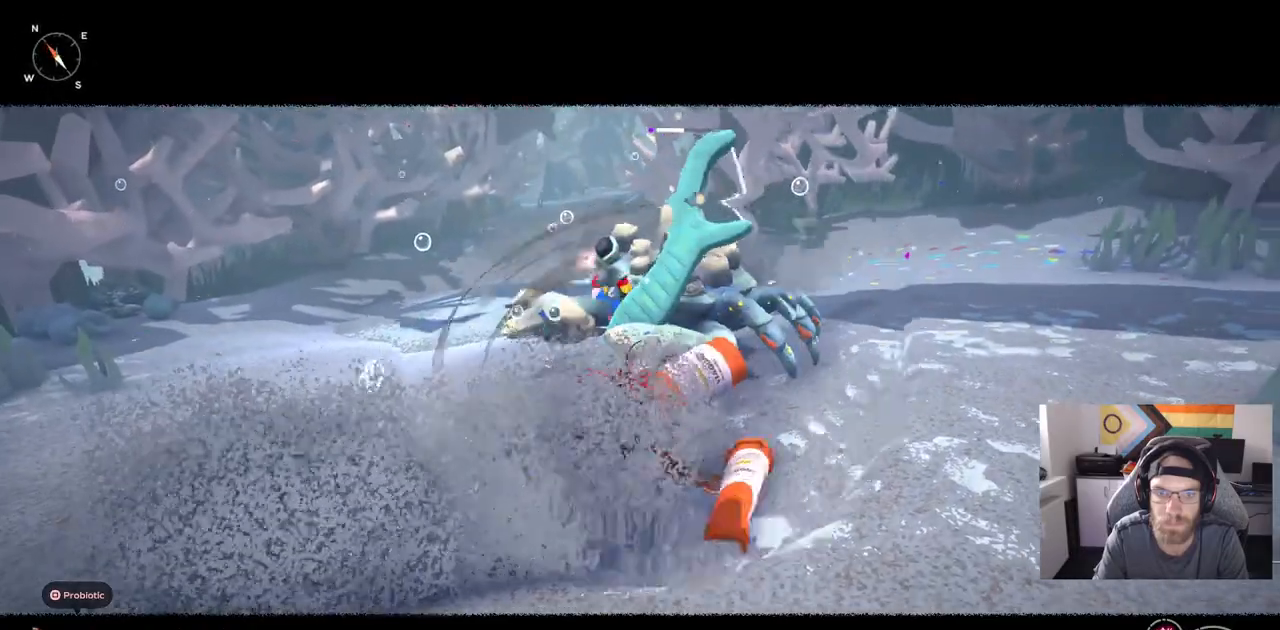
{"buttons": [], "left_stick": "up-right", "right_stick": "center", "events": []}
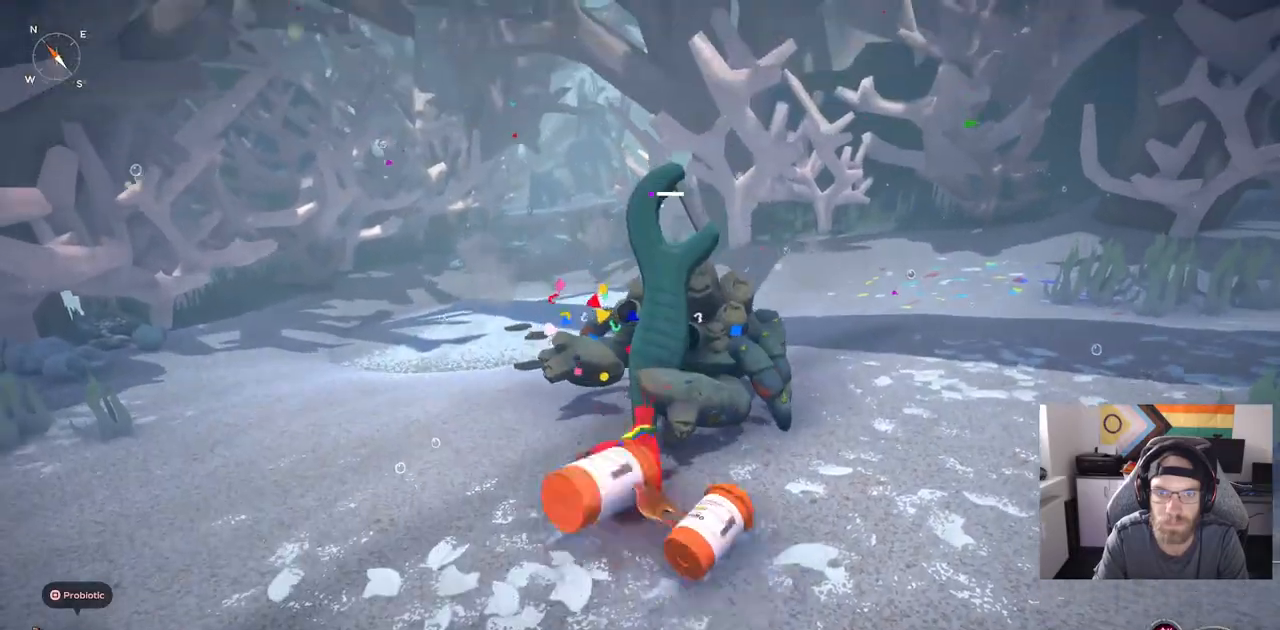
{"buttons": [], "left_stick": "up-right", "right_stick": "center", "events": []}
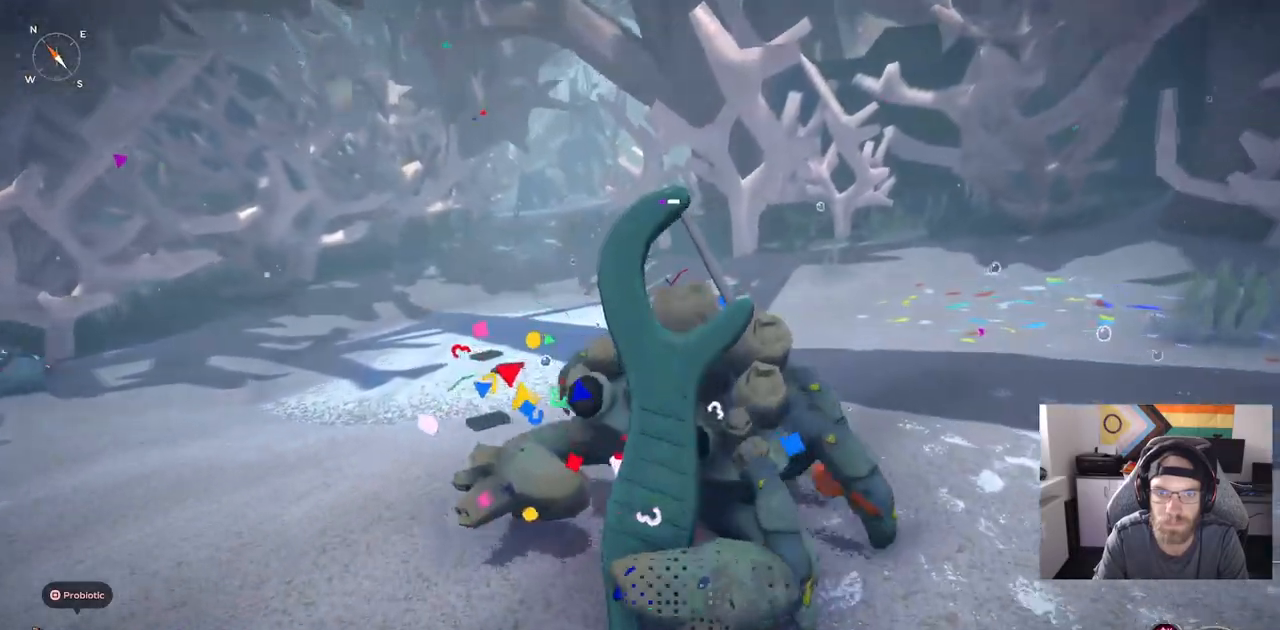
{"buttons": [], "left_stick": "center", "right_stick": "center", "events": [[83, "left_stick", "center"]]}
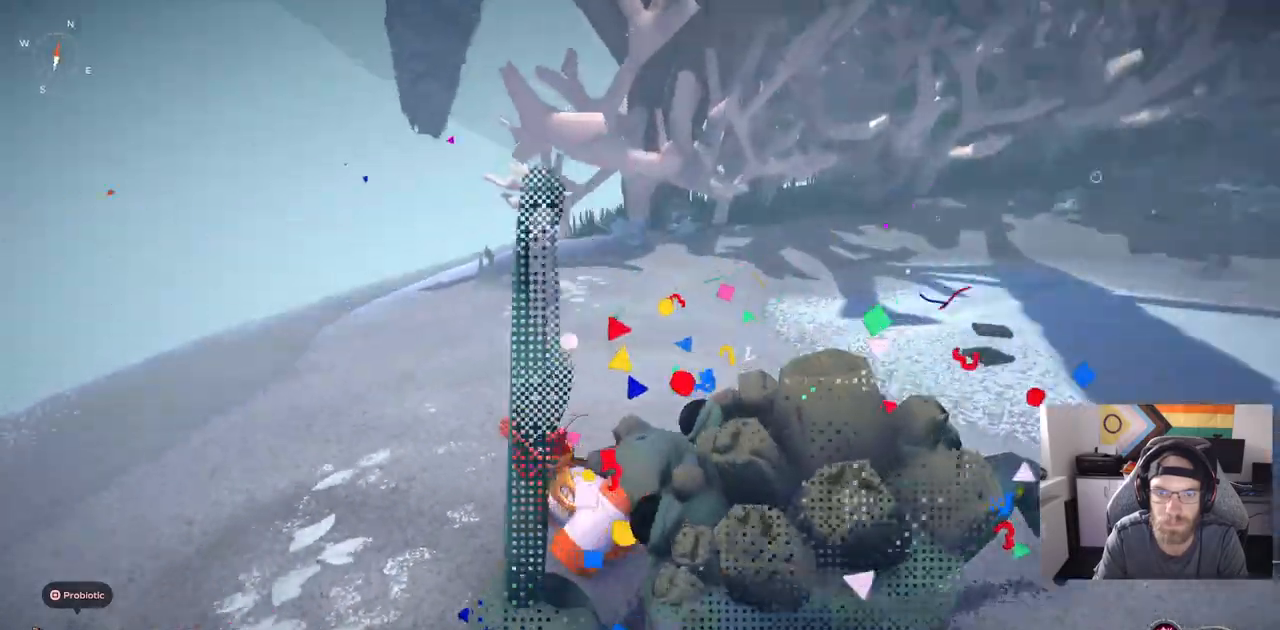
{"buttons": [], "left_stick": "up-left", "right_stick": "center", "events": [[133, "left_stick", "up-left"]]}
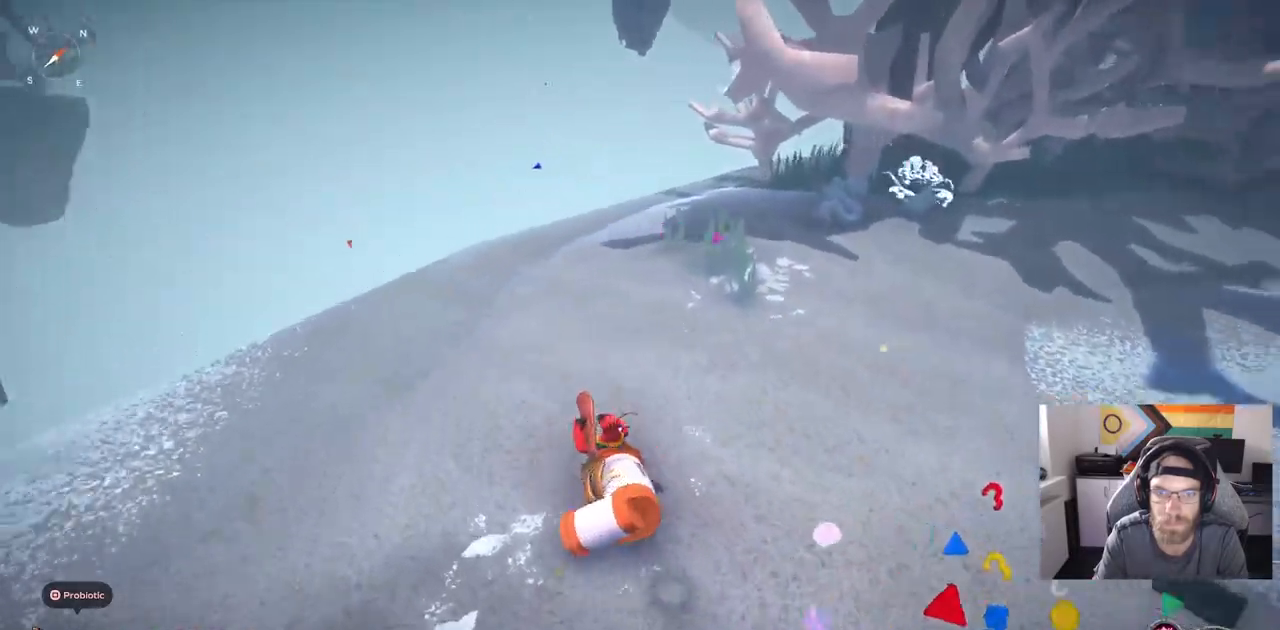
{"buttons": [], "left_stick": "up-left", "right_stick": "center", "events": []}
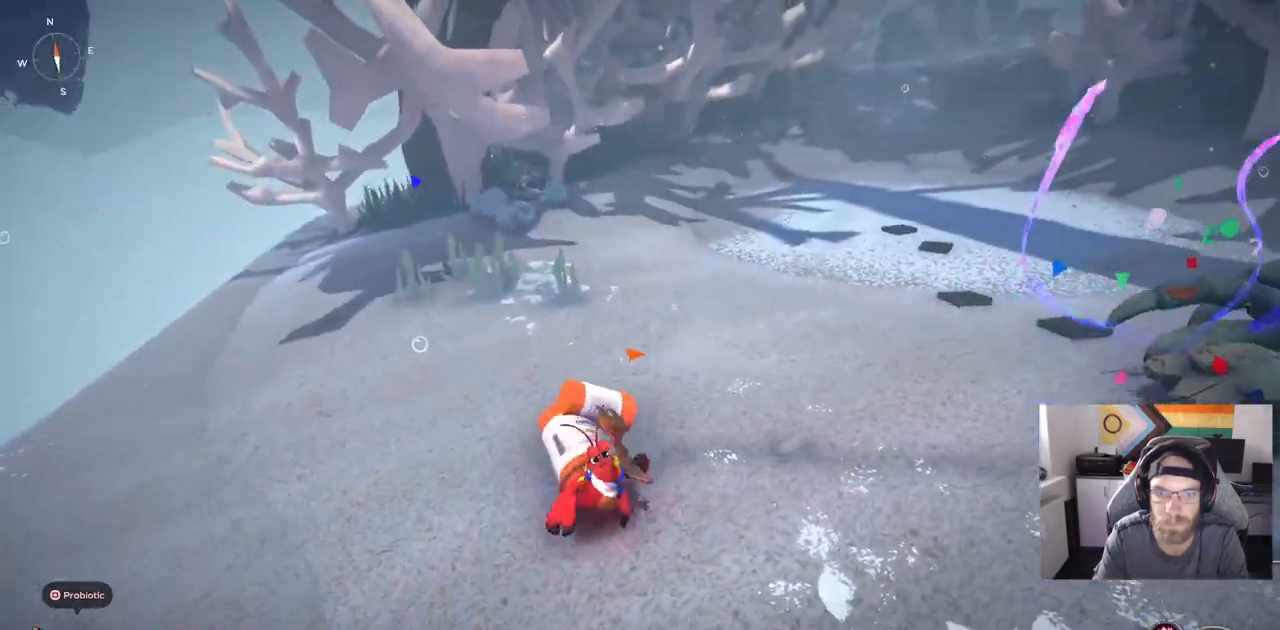
{"buttons": [], "left_stick": "up-left", "right_stick": "center", "events": []}
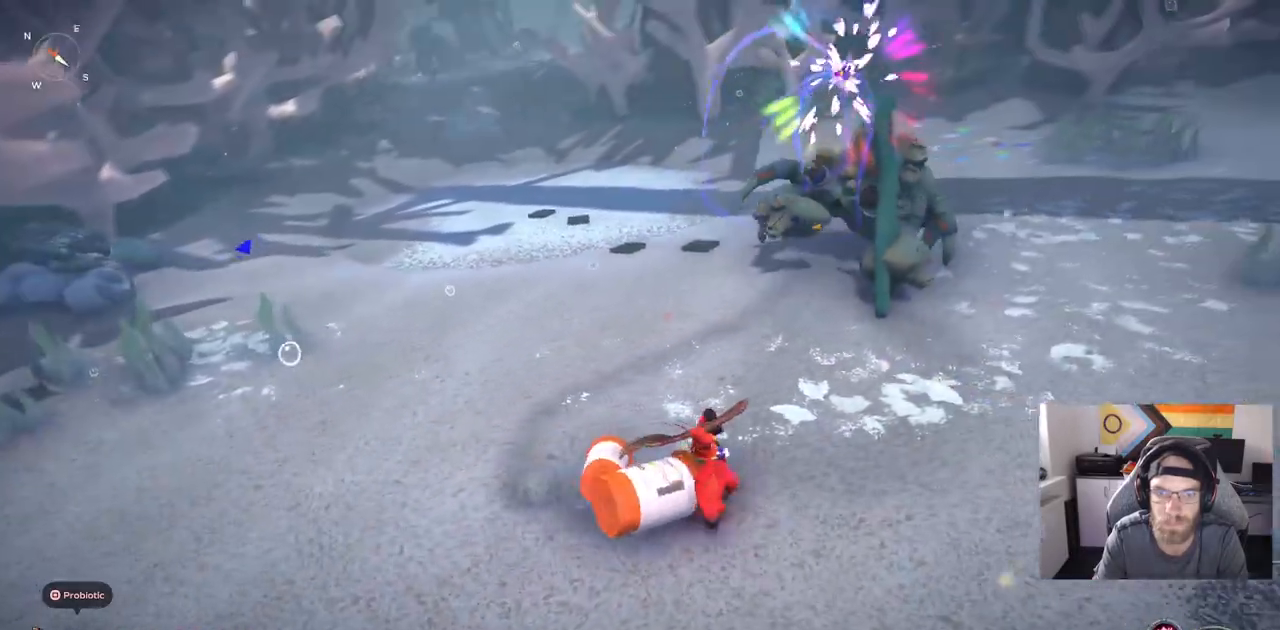
{"buttons": [], "left_stick": "up-left", "right_stick": "center", "events": []}
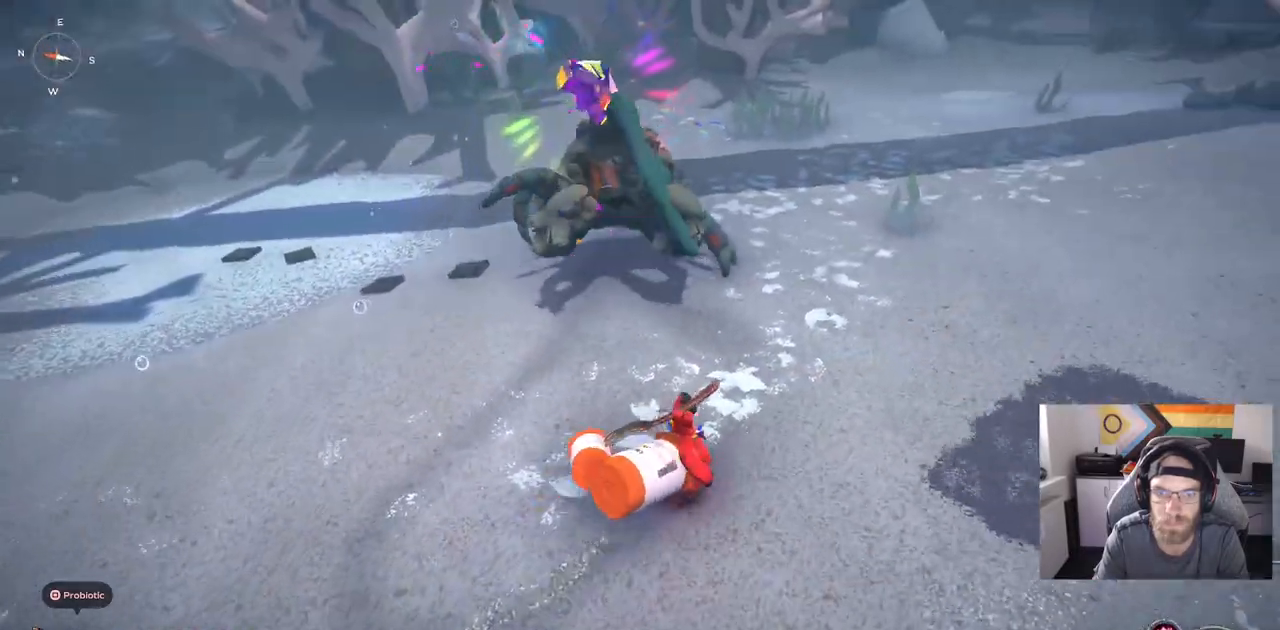
{"buttons": [], "left_stick": "up-right", "right_stick": "center", "events": [[133, "left_stick", "up-right"]]}
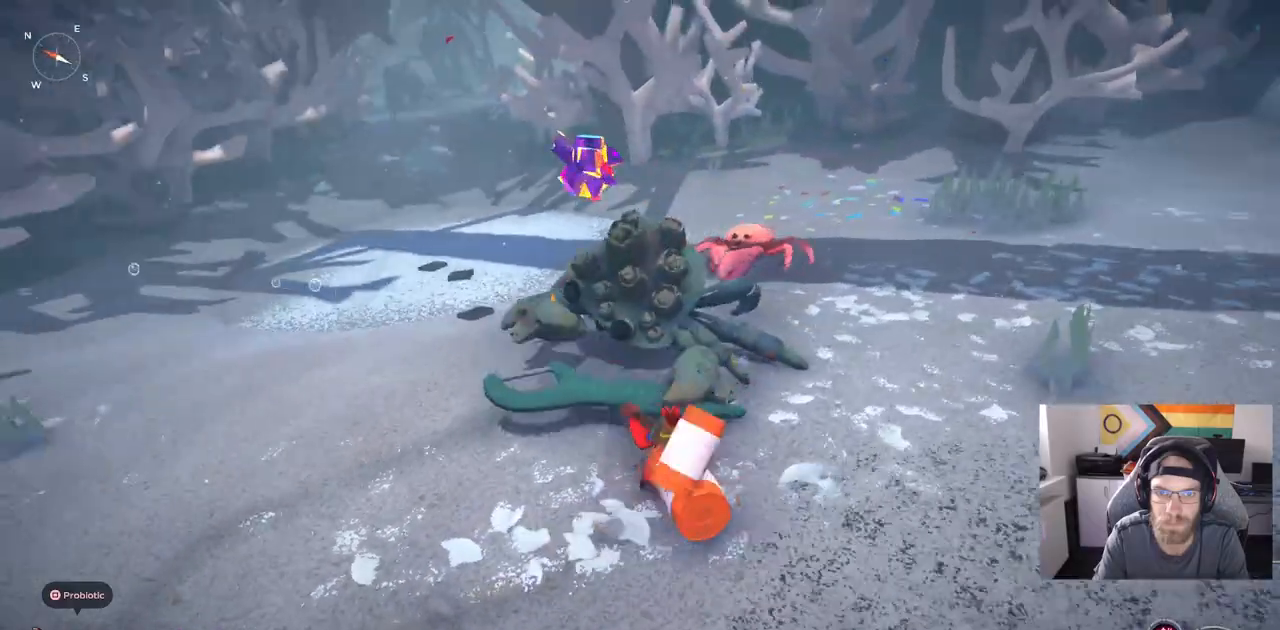
{"buttons": [], "left_stick": "up-right", "right_stick": "center", "events": []}
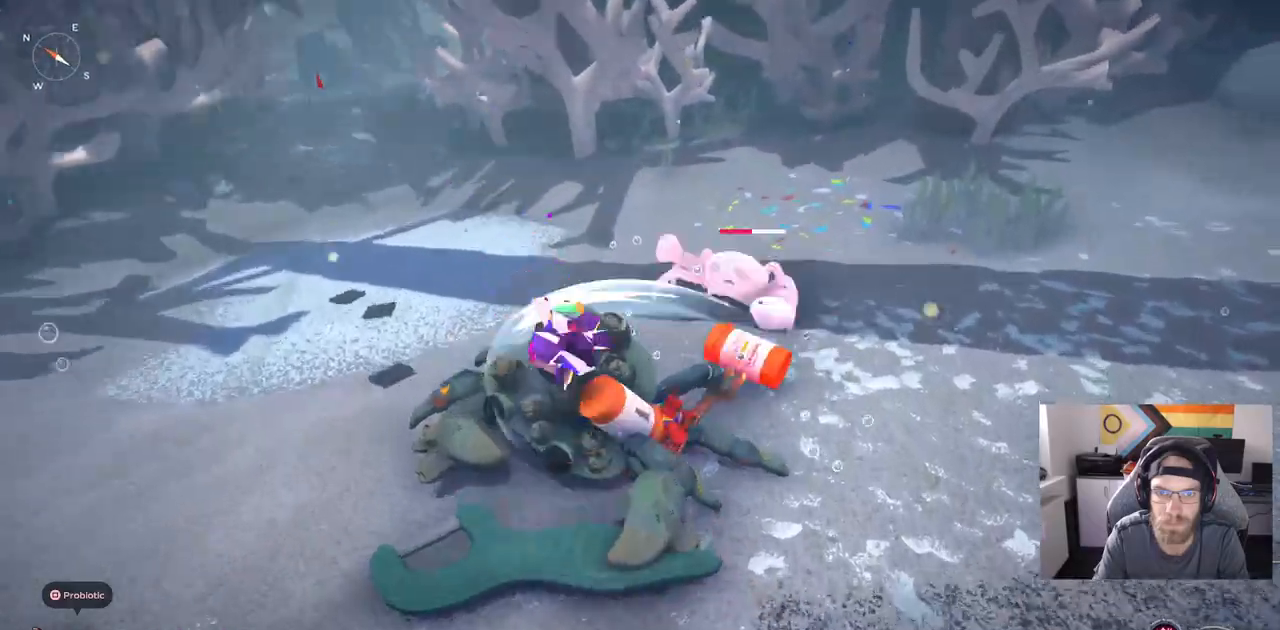
{"buttons": [], "left_stick": "up-right", "right_stick": "center", "events": []}